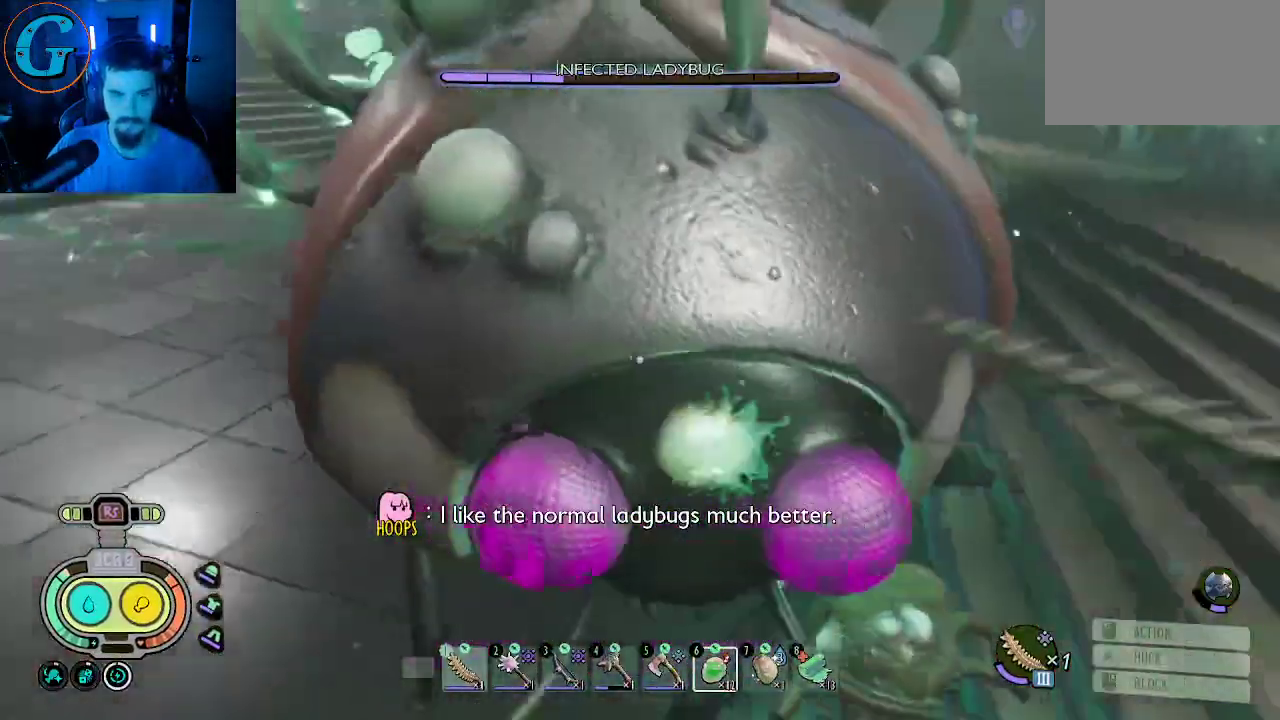
Gameplay with keyboard and mouse; each line is a JSON object with the keys and mouse buttons held at the frame after it. "events" lists presses ("down") and releases ("up") of "1", "2", "3", "4", "5", "a", "alt", "c", "caps_lock", "ctrl", "d", "e", "f", "g", "q", "r", "s", "shift", "space", "t", "tab", "v", "w", "x", "z", "mouse_left", "mouse_wheel" and "mouse_right" between this image and that frame as [ms after this image, input, new state], when the widget could be followed in between. "mouse_left", "mouse_wheel", "mouse_right" = the "left", "wheel", "right" buttons of the "mouse" list. No other keys are recorded. "wheel" means that the mouse wheel is clicked or scrolled. "mouse_move" is the direction in which the mouse moves at that frame (one of eight, or "still"), when it could be read.
{"keys": [], "mouse": ["left"], "mouse_move": "left", "events": [[16, "mouse_left", "up"], [16, "s", "down"], [66, "a", "up"], [66, "mouse_left", "down"], [166, "s", "up"], [200, "mouse_left", "up"], [250, "mouse_left", "down"], [250, "s", "down"], [350, "mouse_left", "up"], [400, "mouse_left", "down"], [400, "s", "up"]]}
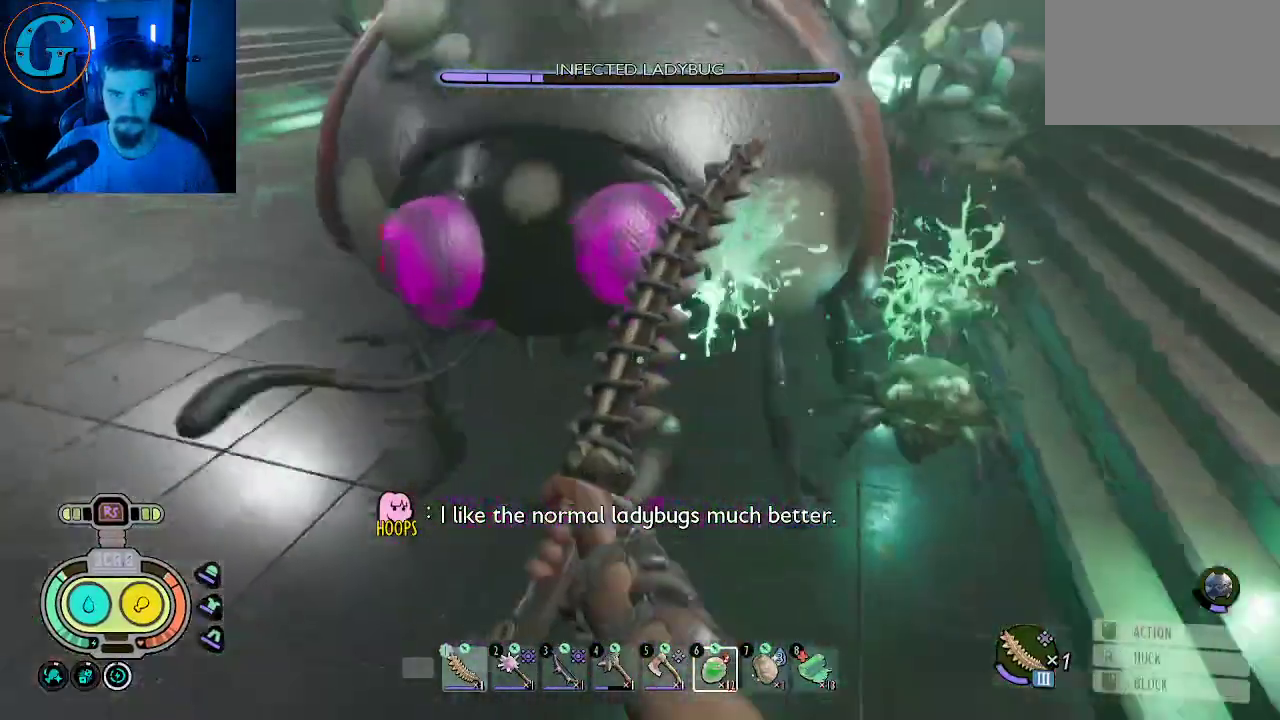
{"keys": ["a"], "mouse": ["left"], "mouse_move": "right", "events": [[33, "mouse_left", "up"], [83, "mouse_left", "down"], [133, "d", "down"], [183, "d", "up"], [183, "w", "down"], [216, "mouse_left", "up"], [316, "a", "down"], [316, "mouse_left", "down"], [316, "w", "up"], [400, "mouse_left", "up"], [500, "mouse_left", "down"]]}
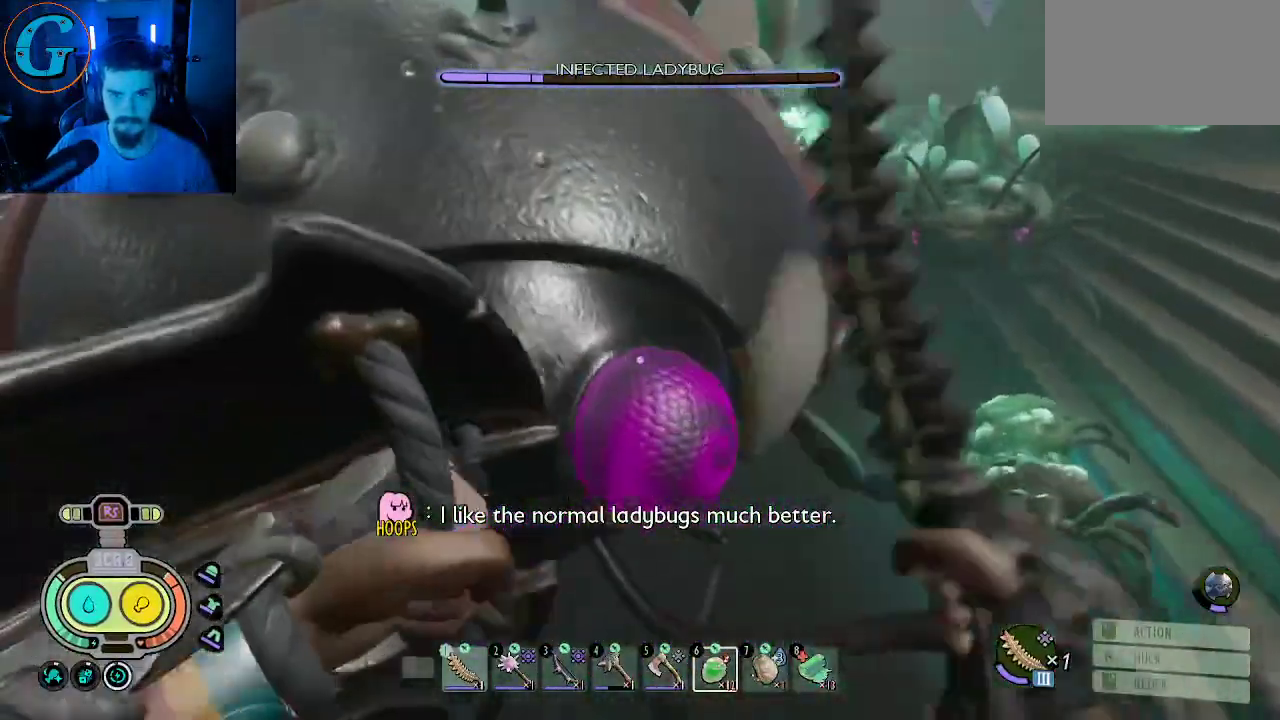
{"keys": ["a"], "mouse": [], "mouse_move": "still", "events": [[100, "mouse_left", "up"], [150, "mouse_left", "down"], [233, "mouse_left", "up"], [333, "mouse_left", "down"], [333, "s", "down"], [383, "s", "up"], [416, "mouse_left", "up"]]}
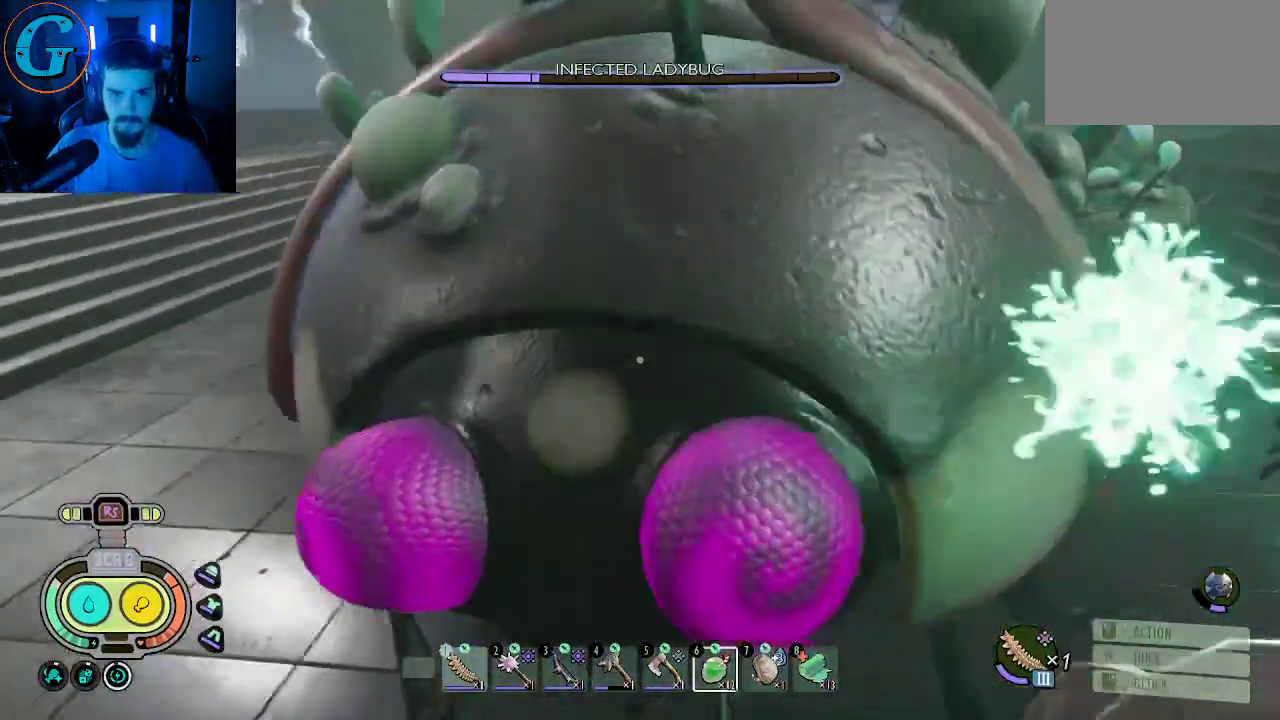
{"keys": ["s"], "mouse": [], "mouse_move": "still", "events": [[16, "mouse_left", "down"], [66, "a", "up"], [116, "mouse_left", "up"], [150, "mouse_left", "down"], [200, "s", "down"], [300, "mouse_left", "up"], [333, "mouse_left", "down"], [433, "mouse_left", "up"]]}
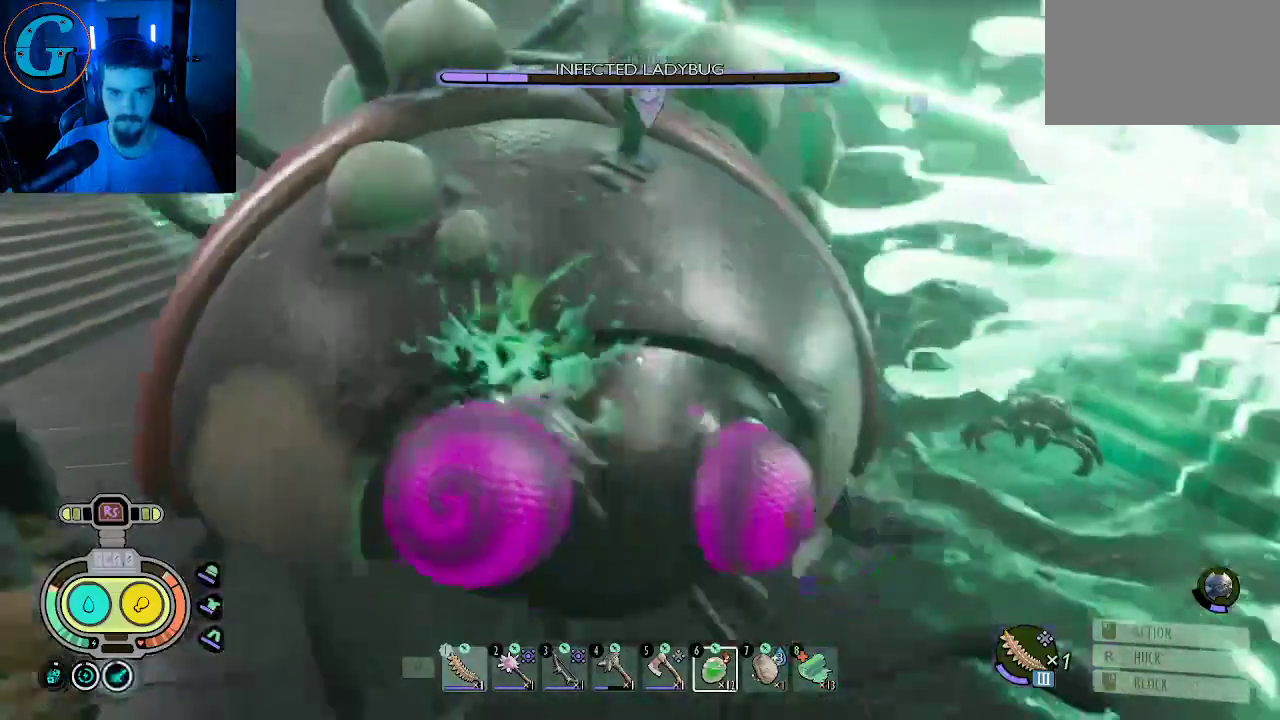
{"keys": ["a", "s"], "mouse": [], "mouse_move": "right", "events": [[33, "mouse_left", "down"], [33, "s", "up"], [133, "mouse_left", "up"], [166, "a", "down"], [166, "mouse_left", "down"], [216, "w", "down"], [316, "mouse_left", "up"], [366, "w", "up"], [500, "s", "down"]]}
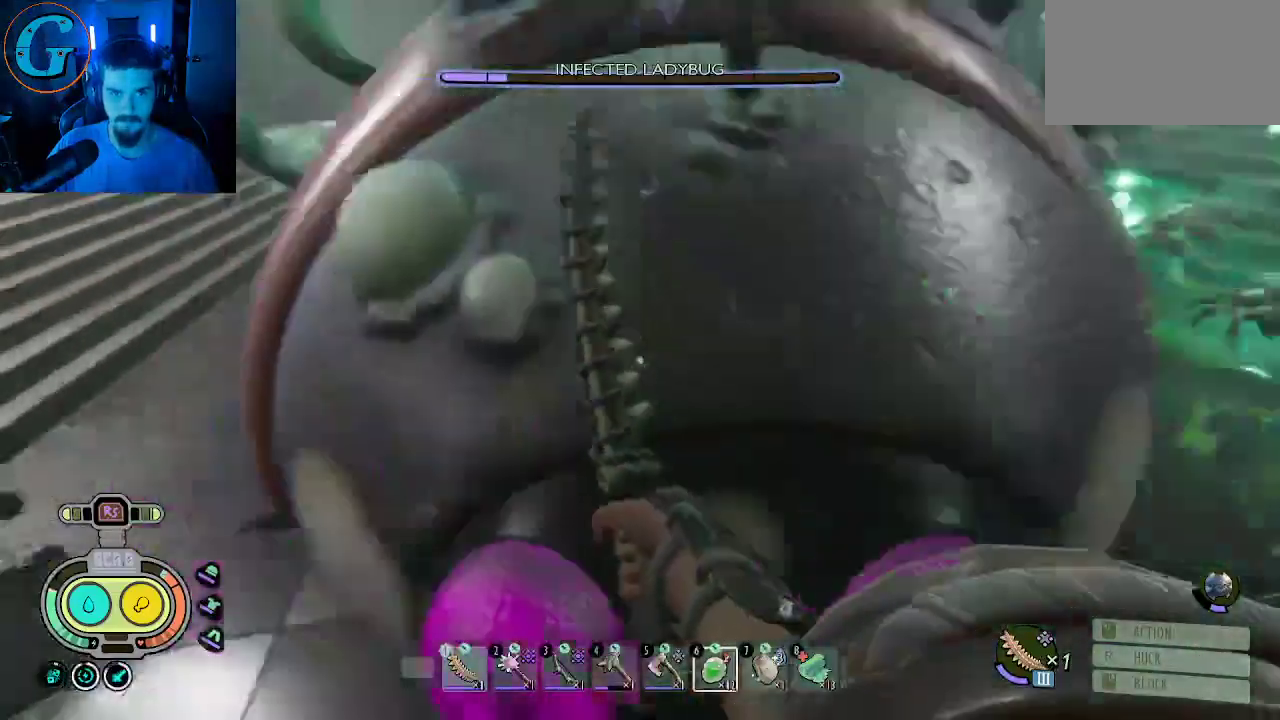
{"keys": ["d"], "mouse": [], "mouse_move": "still", "events": [[150, "s", "up"], [183, "mouse_left", "down"], [283, "mouse_left", "up"], [333, "a", "up"], [333, "mouse_left", "down"], [333, "s", "down"], [416, "s", "up"], [466, "d", "down"], [466, "mouse_left", "up"]]}
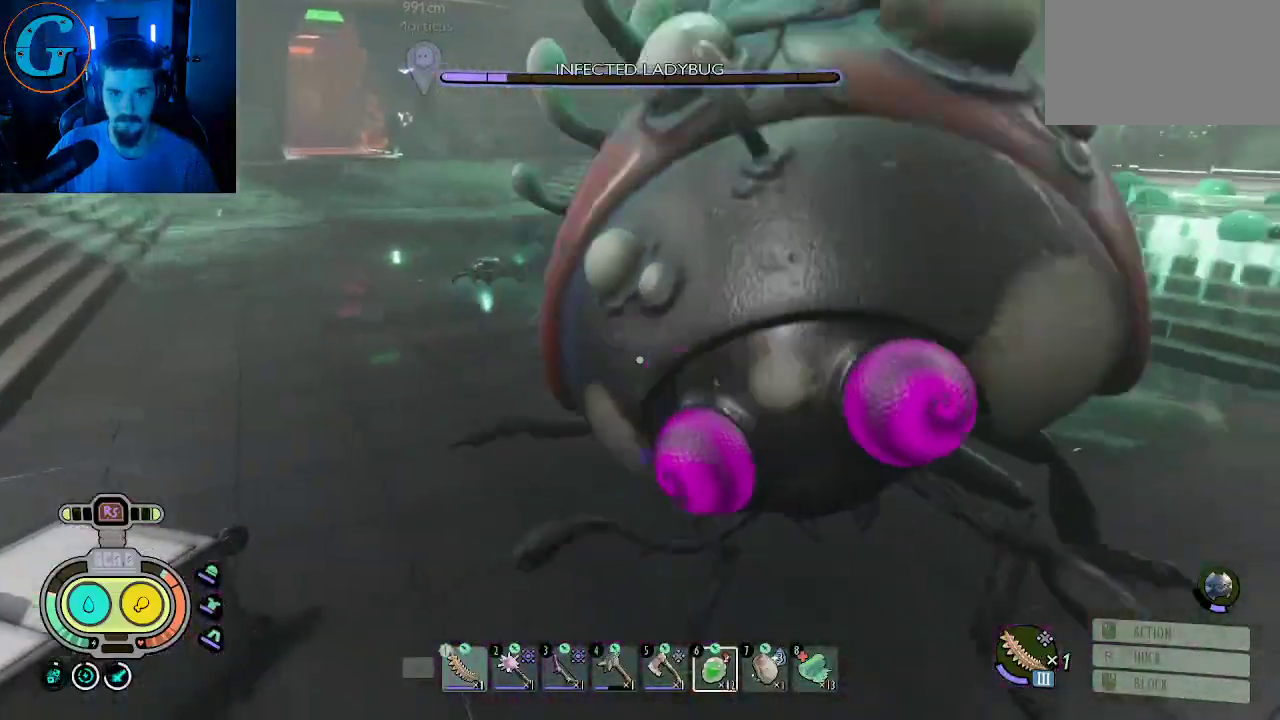
{"keys": ["d"], "mouse": [], "mouse_move": "left", "events": [[16, "mouse_left", "down"], [166, "mouse_left", "up"], [200, "mouse_left", "down"], [300, "mouse_left", "up"], [400, "mouse_left", "down"], [483, "mouse_left", "up"]]}
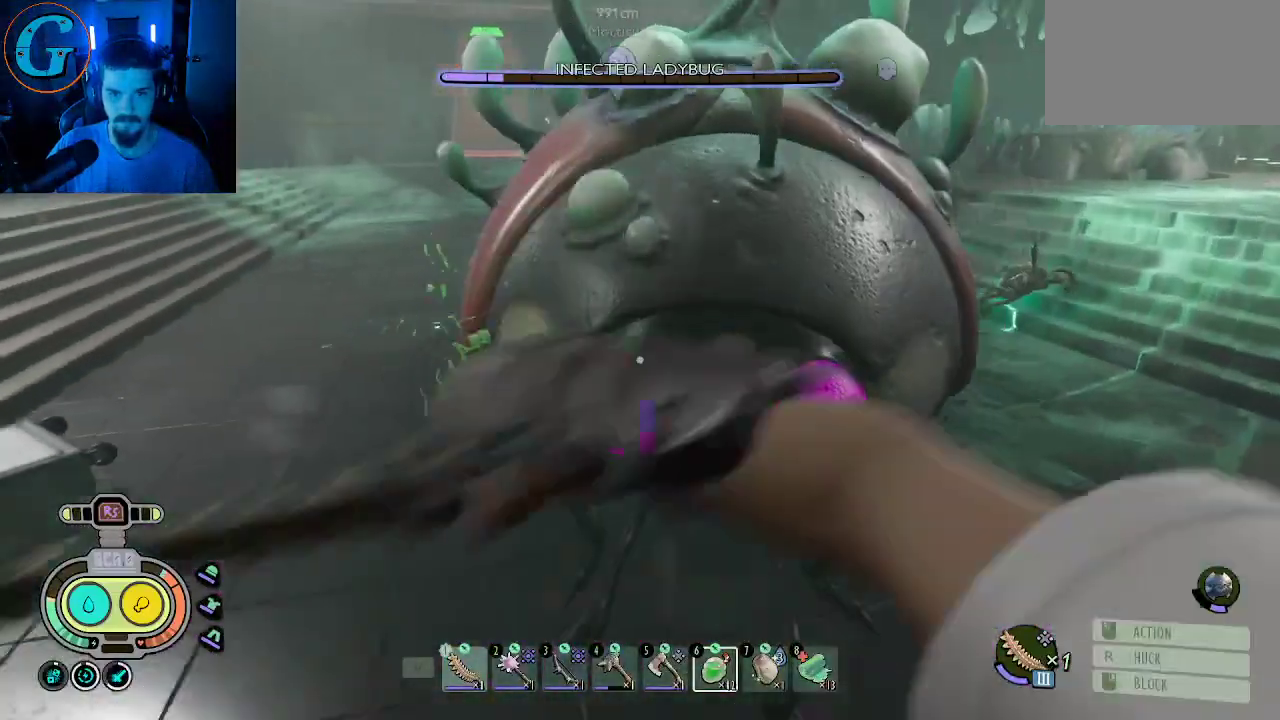
{"keys": ["s", "w"], "mouse": [], "mouse_move": "still", "events": [[33, "mouse_left", "down"], [83, "s", "down"], [133, "d", "up"], [133, "mouse_left", "up"], [183, "mouse_left", "down"], [316, "mouse_left", "up"], [316, "s", "up"], [416, "s", "down"], [416, "w", "down"]]}
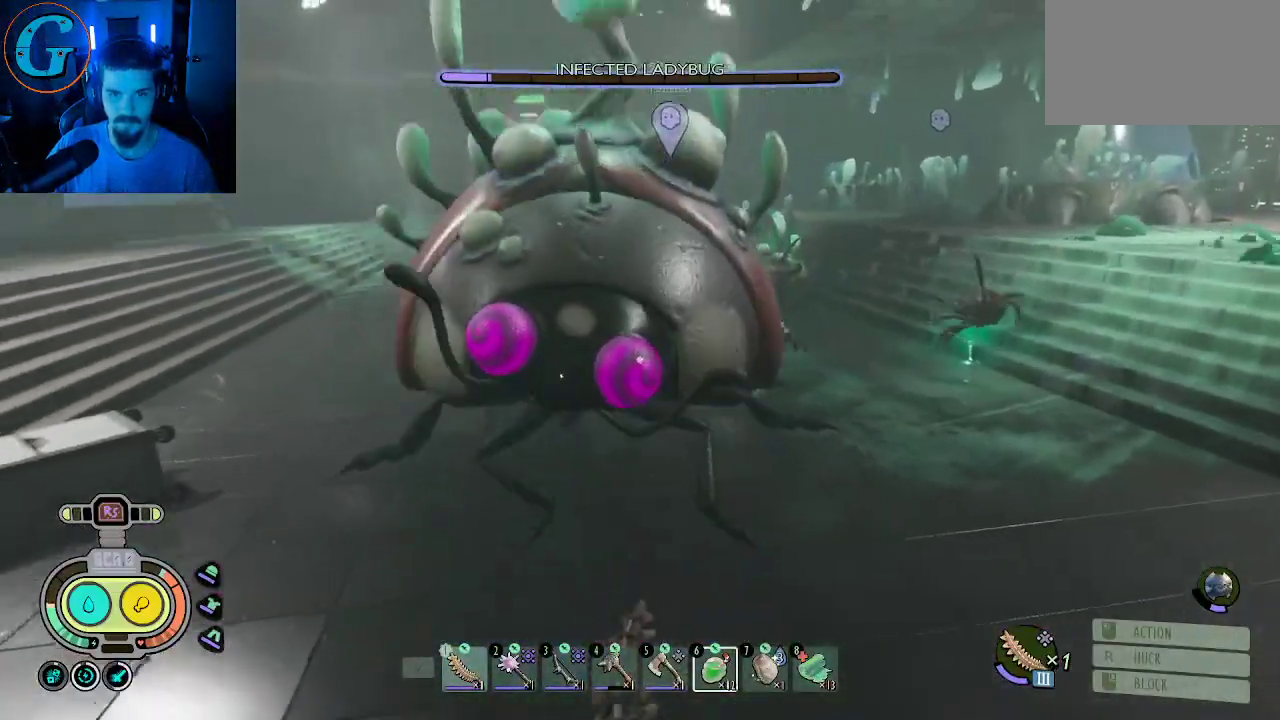
{"keys": ["a"], "mouse": ["right"], "mouse_move": "still", "events": [[50, "s", "up"], [50, "w", "up"], [183, "mouse_right", "down"], [233, "a", "down"], [383, "s", "down"], [466, "s", "up"]]}
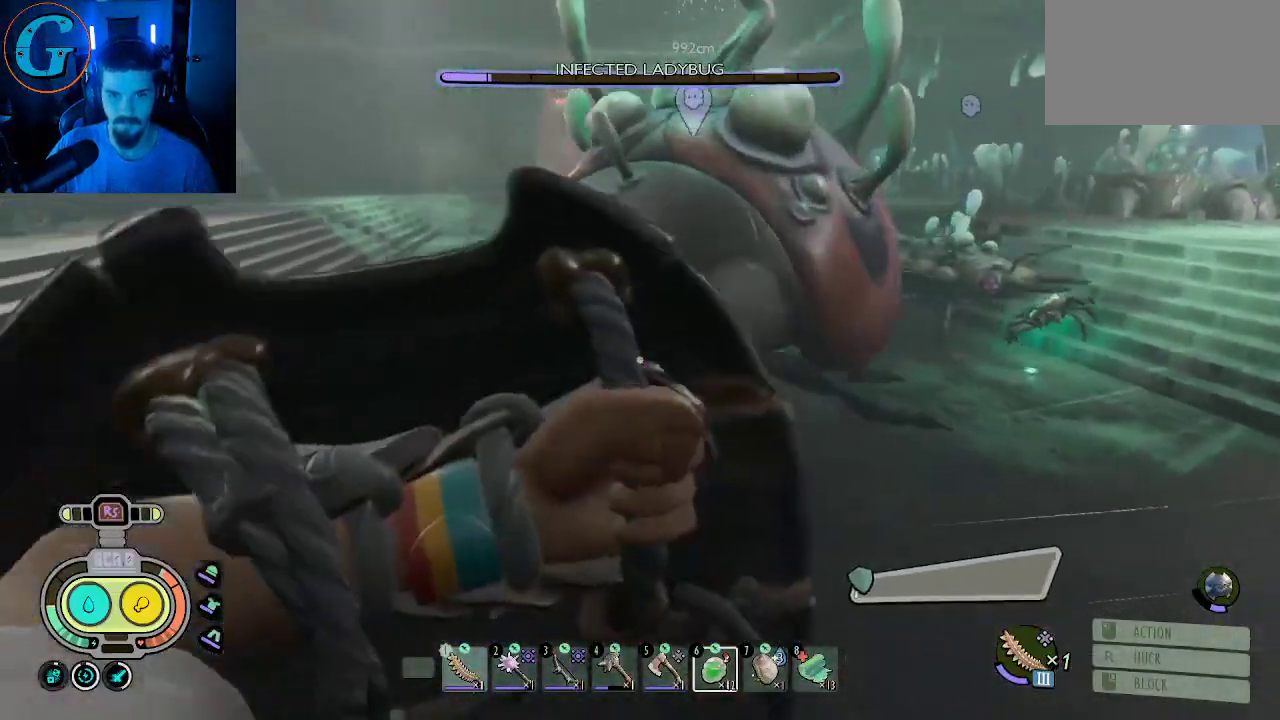
{"keys": ["w"], "mouse": ["right"], "mouse_move": "still", "events": [[66, "s", "down"], [66, "w", "down"], [150, "s", "up"], [150, "w", "up"], [300, "w", "down"], [400, "a", "up"]]}
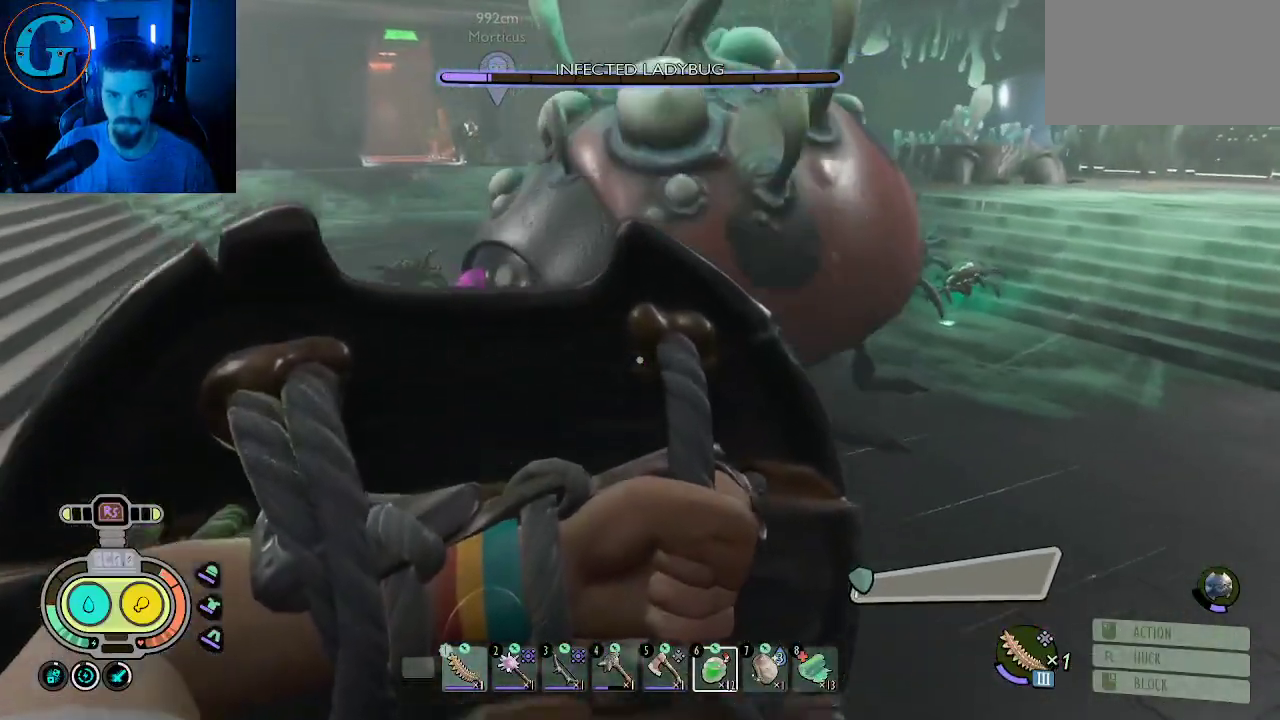
{"keys": [], "mouse": ["right"], "mouse_move": "still", "events": [[316, "w", "up"], [366, "w", "down"], [450, "w", "up"]]}
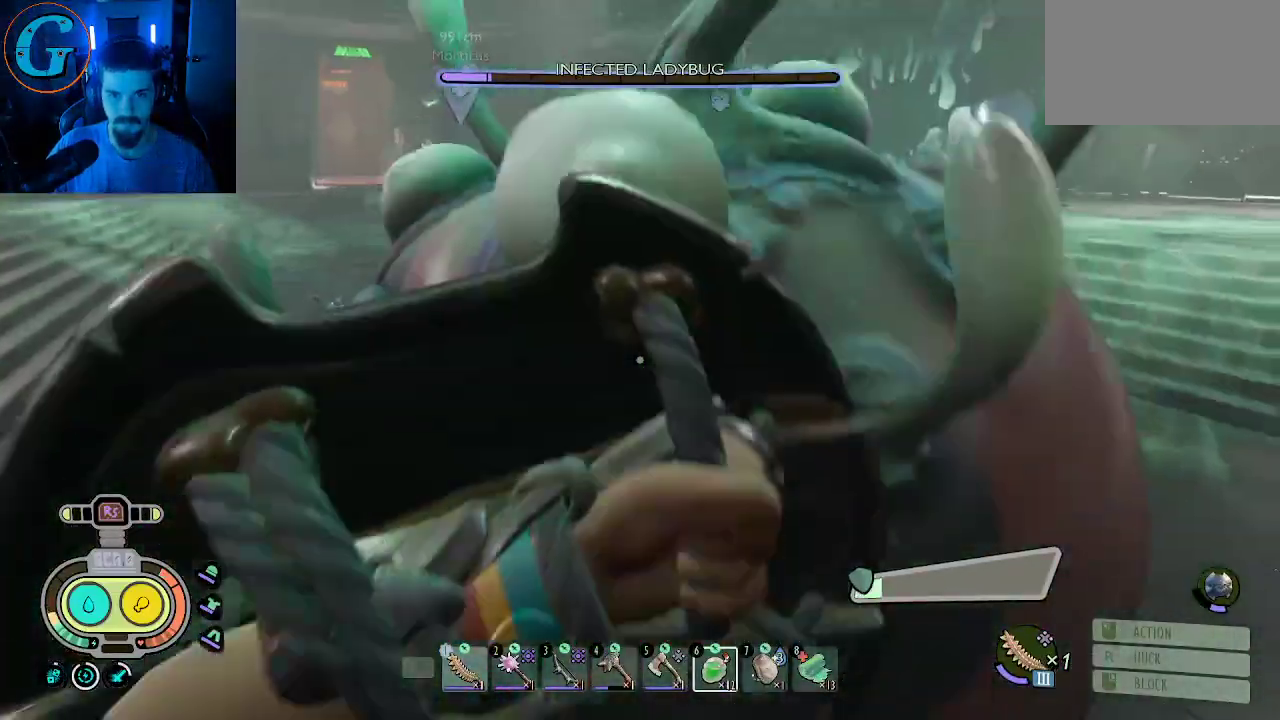
{"keys": [], "mouse": [], "mouse_move": "still", "events": [[183, "mouse_right", "up"], [283, "w", "down"], [333, "mouse_left", "down"], [416, "w", "up"], [466, "mouse_left", "up"]]}
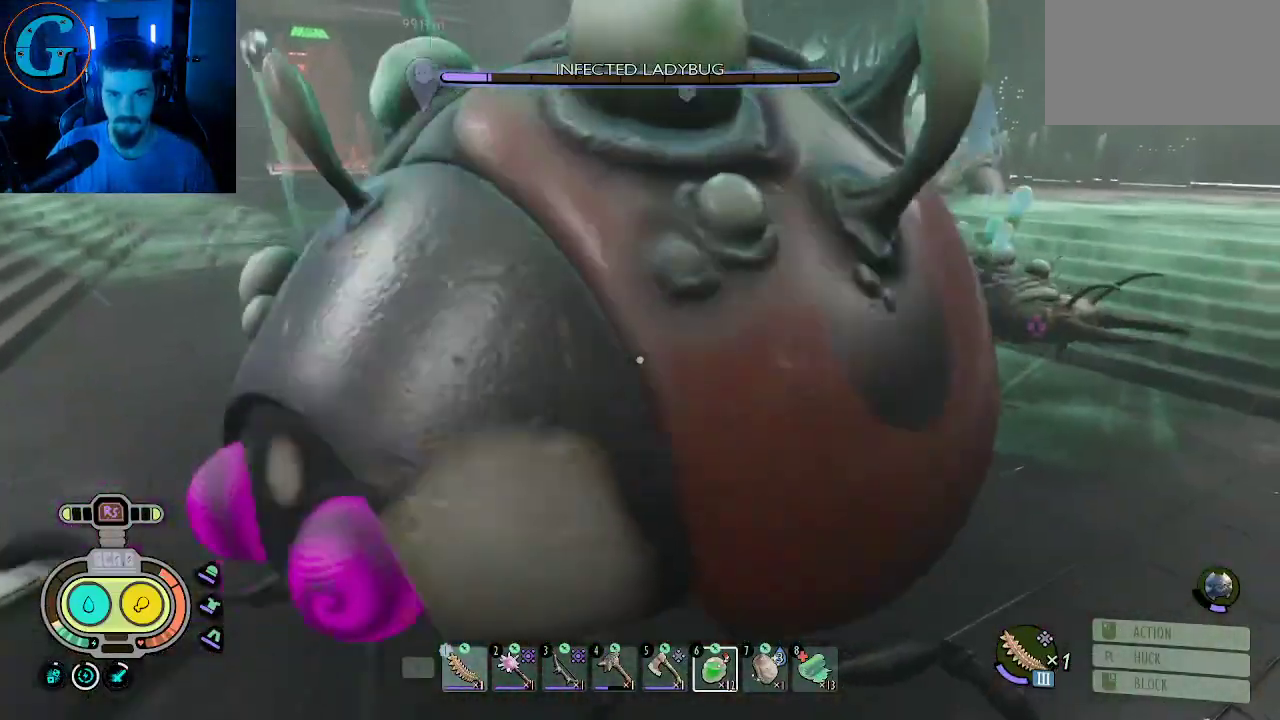
{"keys": ["a"], "mouse": [], "mouse_move": "still", "events": [[16, "mouse_left", "down"], [116, "mouse_left", "up"], [200, "mouse_left", "down"], [300, "mouse_left", "up"], [350, "a", "down"], [350, "mouse_left", "down"], [483, "mouse_left", "up"]]}
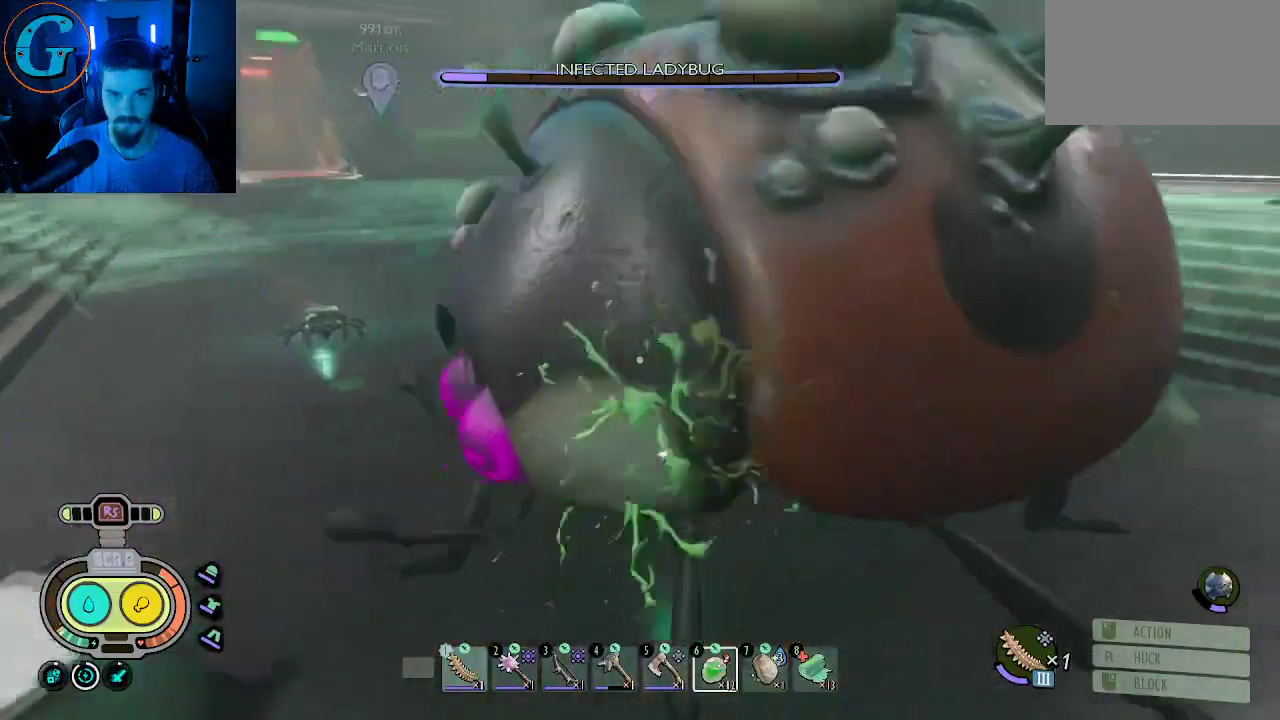
{"keys": ["d"], "mouse": [], "mouse_move": "still", "events": [[33, "mouse_left", "down"], [33, "w", "down"], [166, "mouse_left", "up"], [166, "w", "up"], [216, "mouse_left", "down"], [366, "a", "up"], [366, "mouse_left", "up"], [400, "mouse_left", "down"], [450, "d", "down"], [500, "mouse_left", "up"]]}
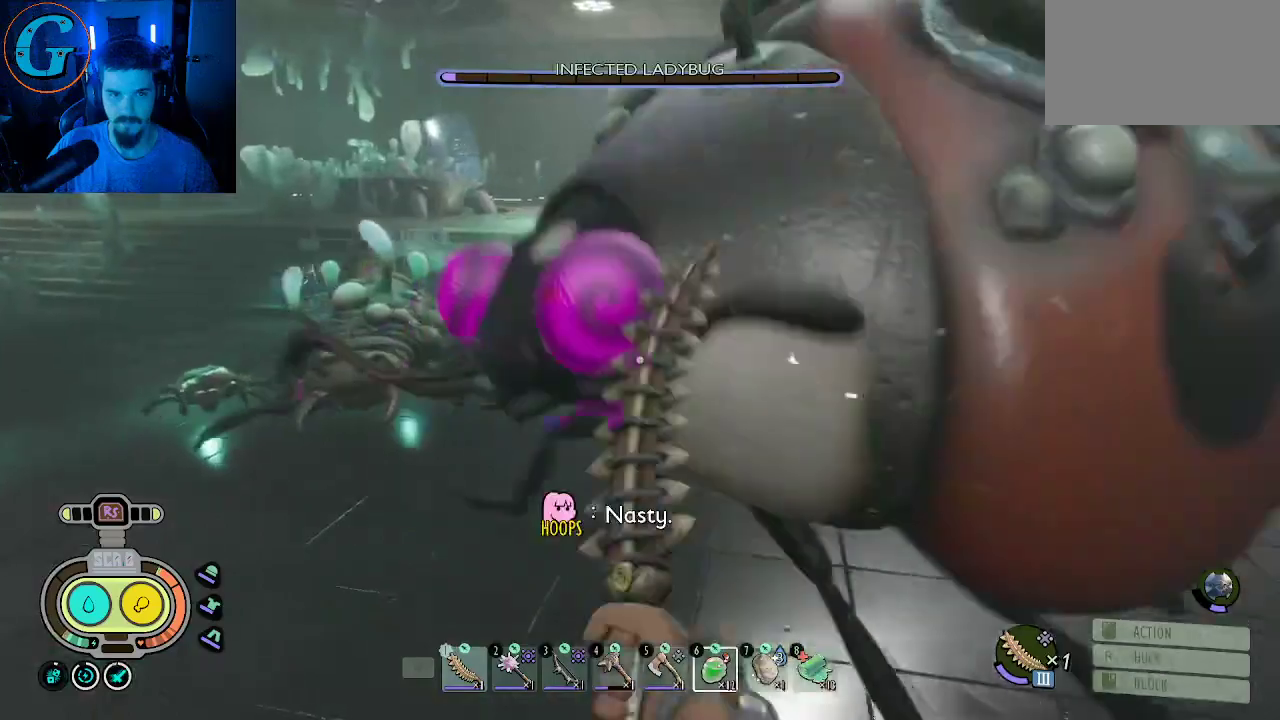
{"keys": ["d", "w"], "mouse": ["left"], "mouse_move": "still", "events": [[100, "mouse_left", "down"], [233, "mouse_left", "up"], [416, "mouse_left", "down"], [466, "w", "down"]]}
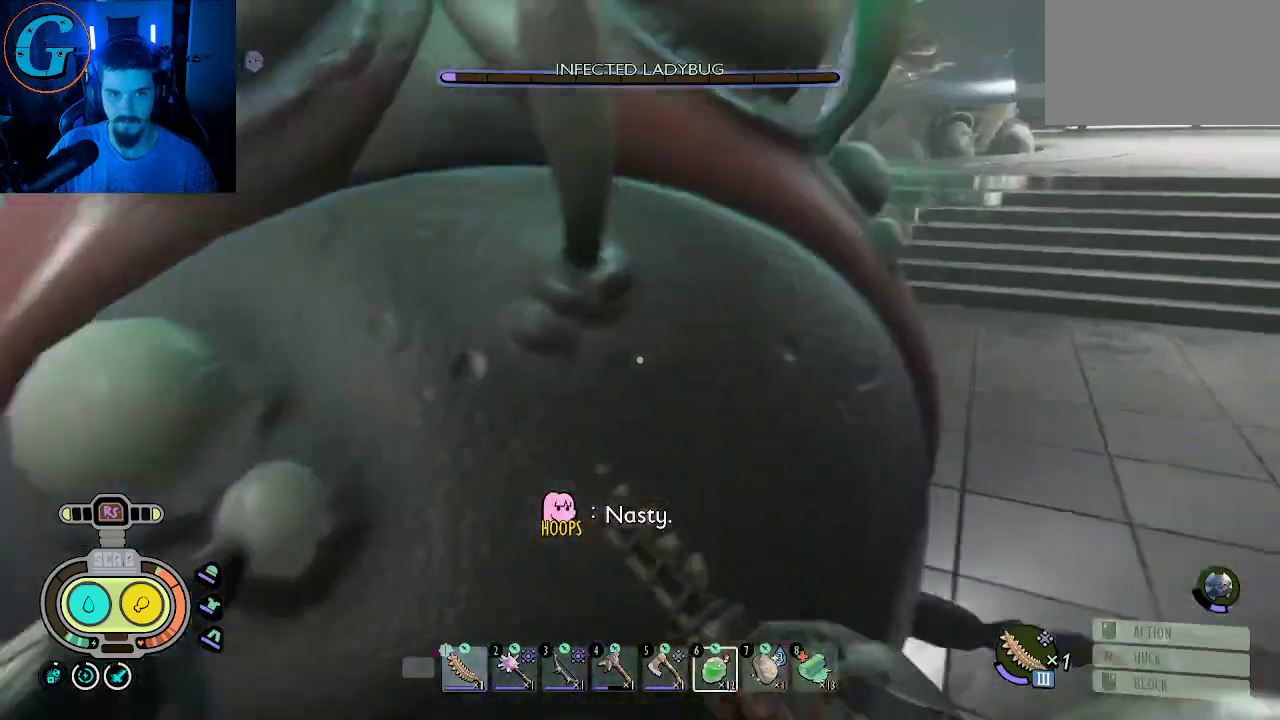
{"keys": [], "mouse": [], "mouse_move": "still", "events": [[66, "mouse_left", "up"], [66, "w", "up"], [150, "mouse_left", "down"], [200, "s", "down"], [250, "d", "up"], [250, "mouse_left", "up"], [350, "mouse_left", "down"], [400, "s", "up"], [433, "mouse_left", "up"]]}
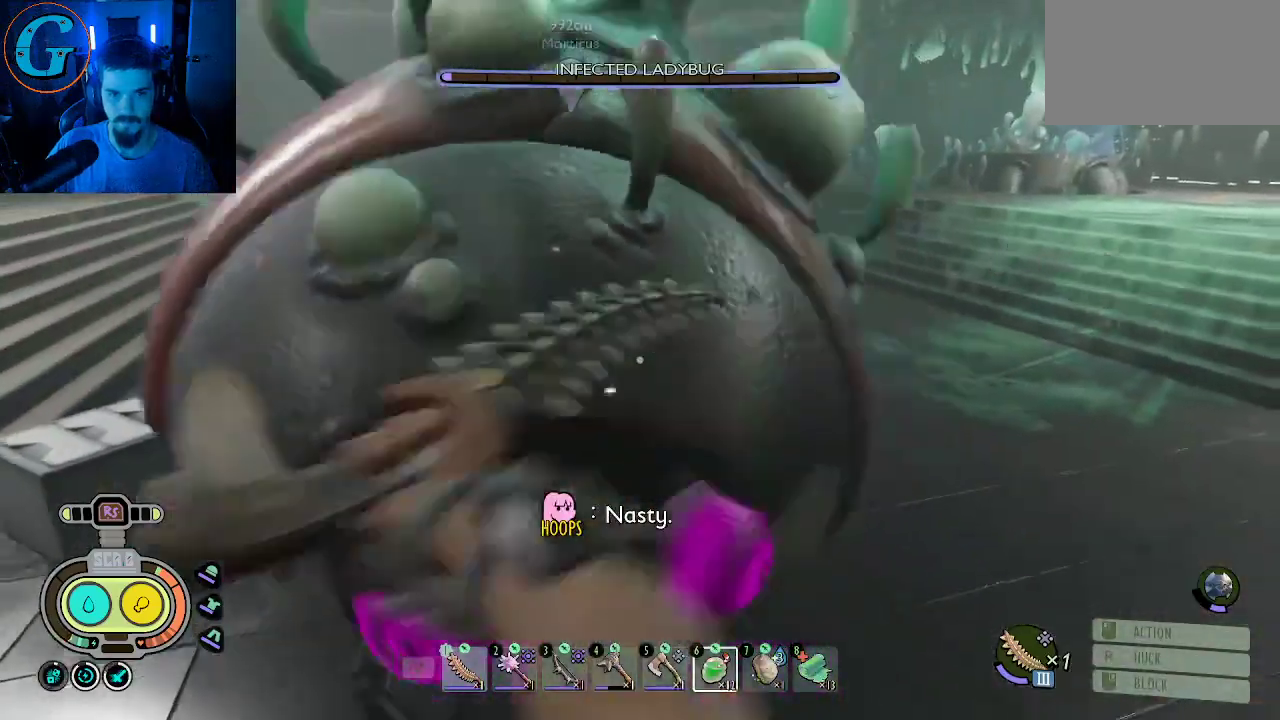
{"keys": ["s"], "mouse": [], "mouse_move": "still", "events": [[33, "mouse_left", "down"], [133, "mouse_left", "up"], [216, "d", "down"], [216, "mouse_left", "down"], [316, "mouse_left", "up"], [366, "d", "up"], [366, "mouse_left", "down"], [416, "s", "down"], [500, "mouse_left", "up"]]}
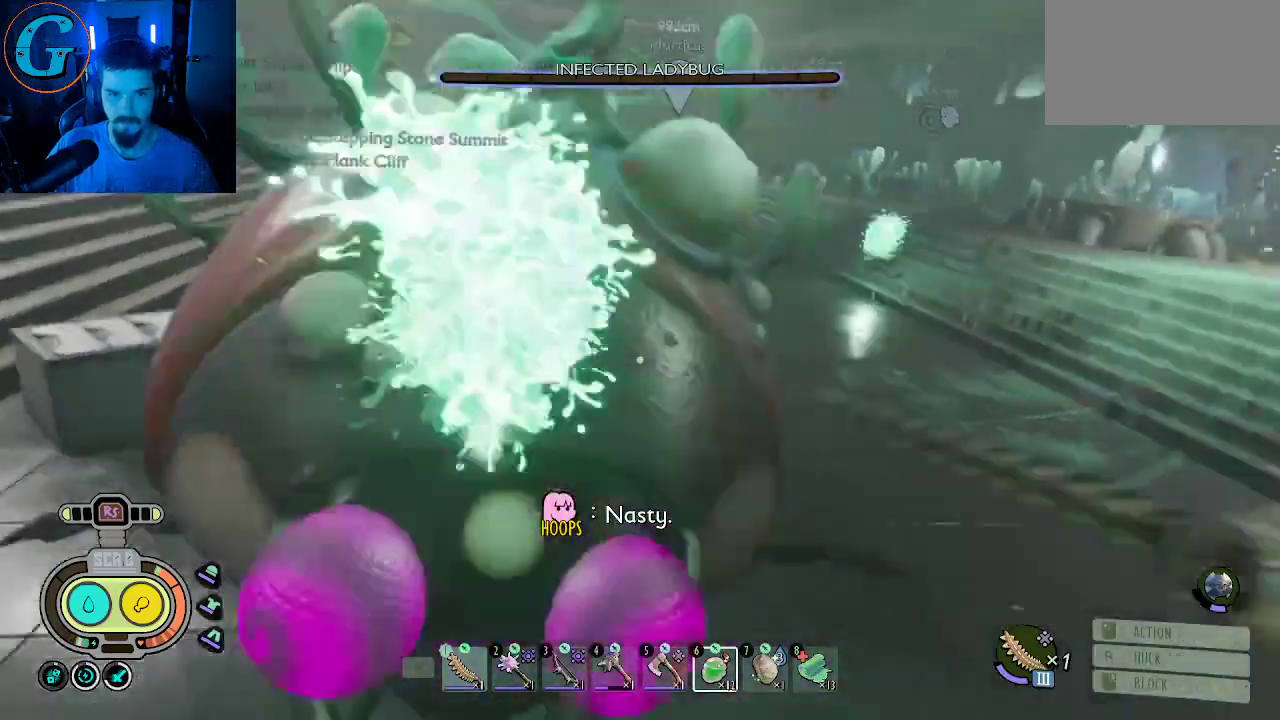
{"keys": ["s"], "mouse": [], "mouse_move": "still", "events": [[50, "mouse_left", "down"], [150, "a", "down"], [150, "s", "up"], [183, "mouse_left", "up"], [333, "a", "up"], [416, "s", "down"]]}
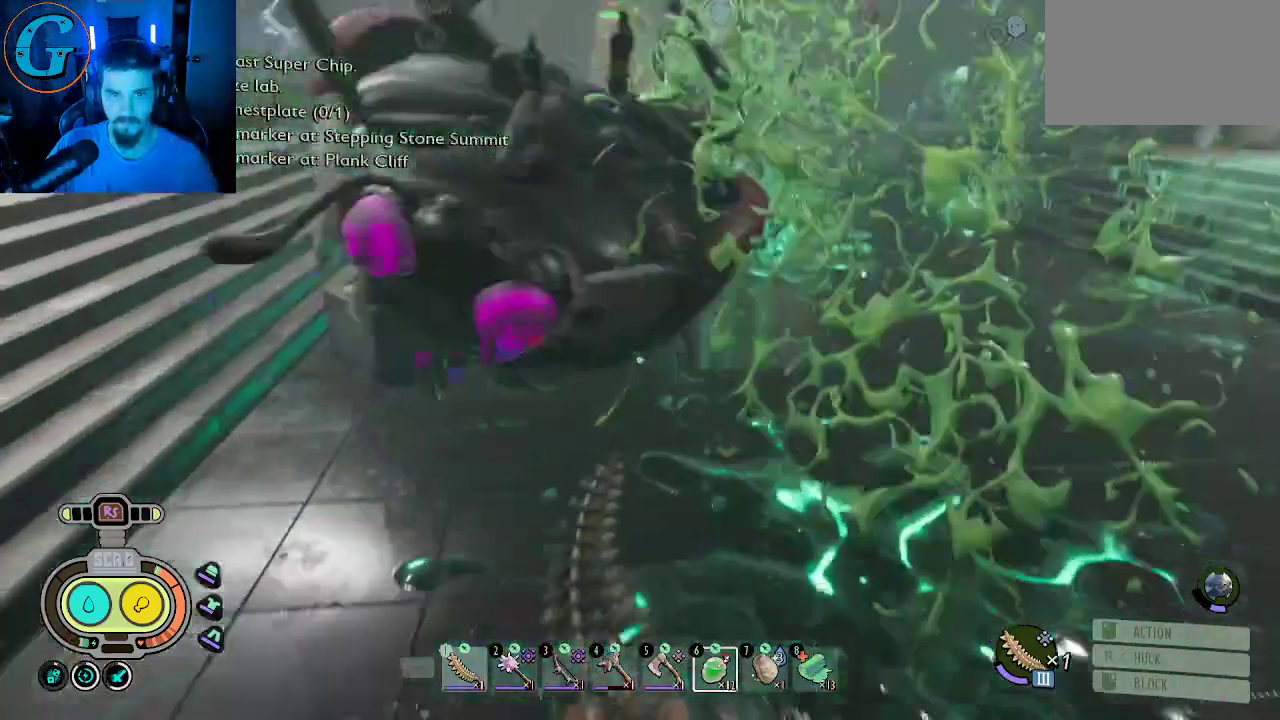
{"keys": ["d"], "mouse": [], "mouse_move": "still", "events": [[150, "d", "down"], [350, "s", "up"]]}
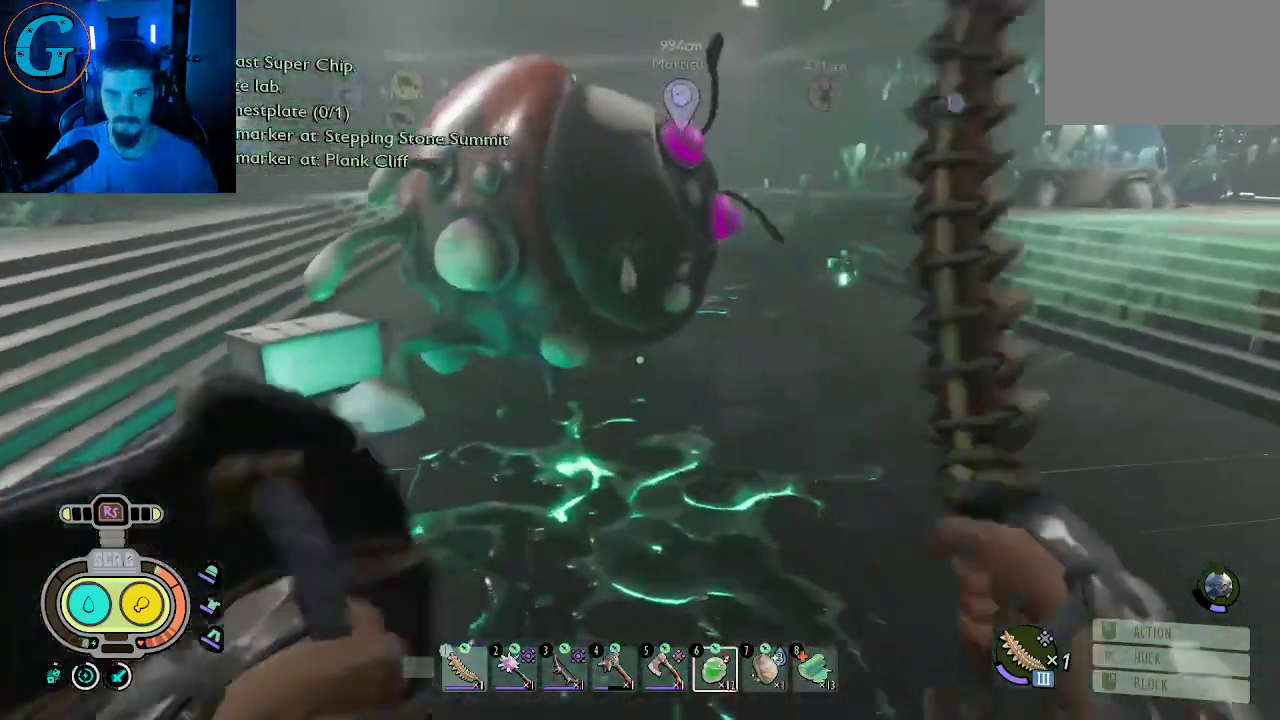
{"keys": ["d"], "mouse": ["right"], "mouse_move": "still", "events": [[133, "mouse_right", "down"]]}
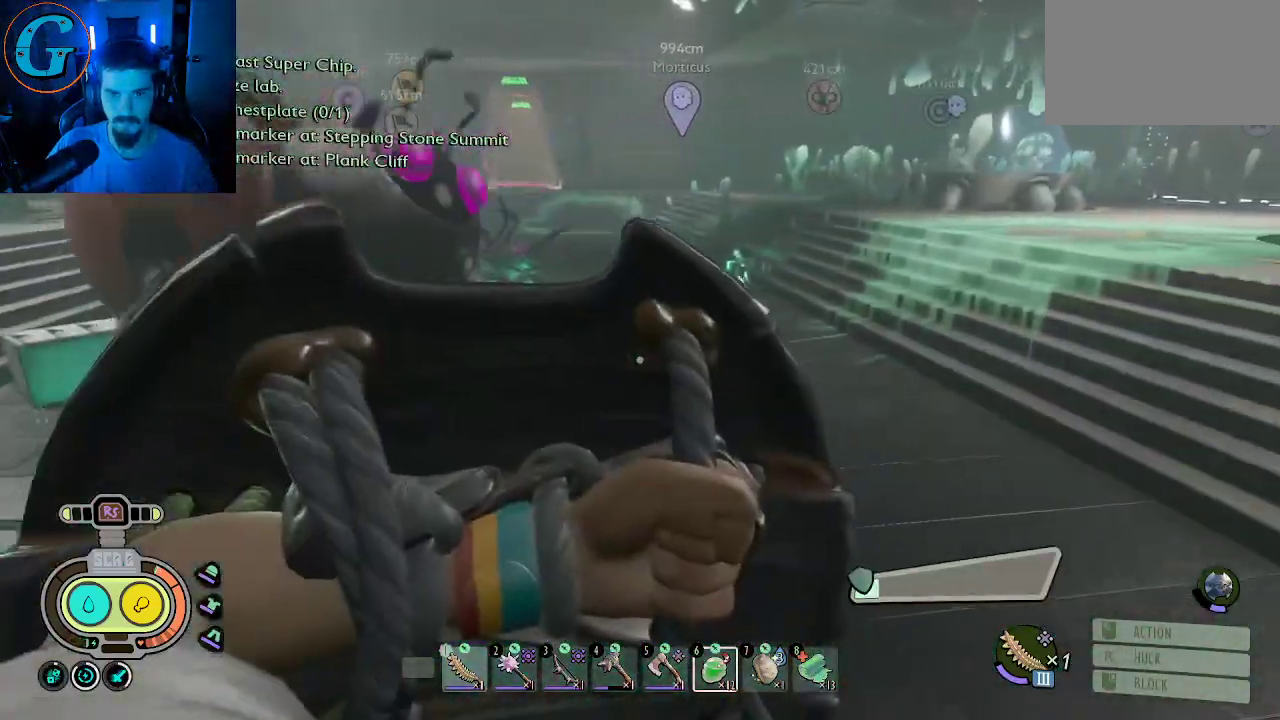
{"keys": ["d", "w"], "mouse": ["right"], "mouse_move": "left", "events": [[233, "w", "down"]]}
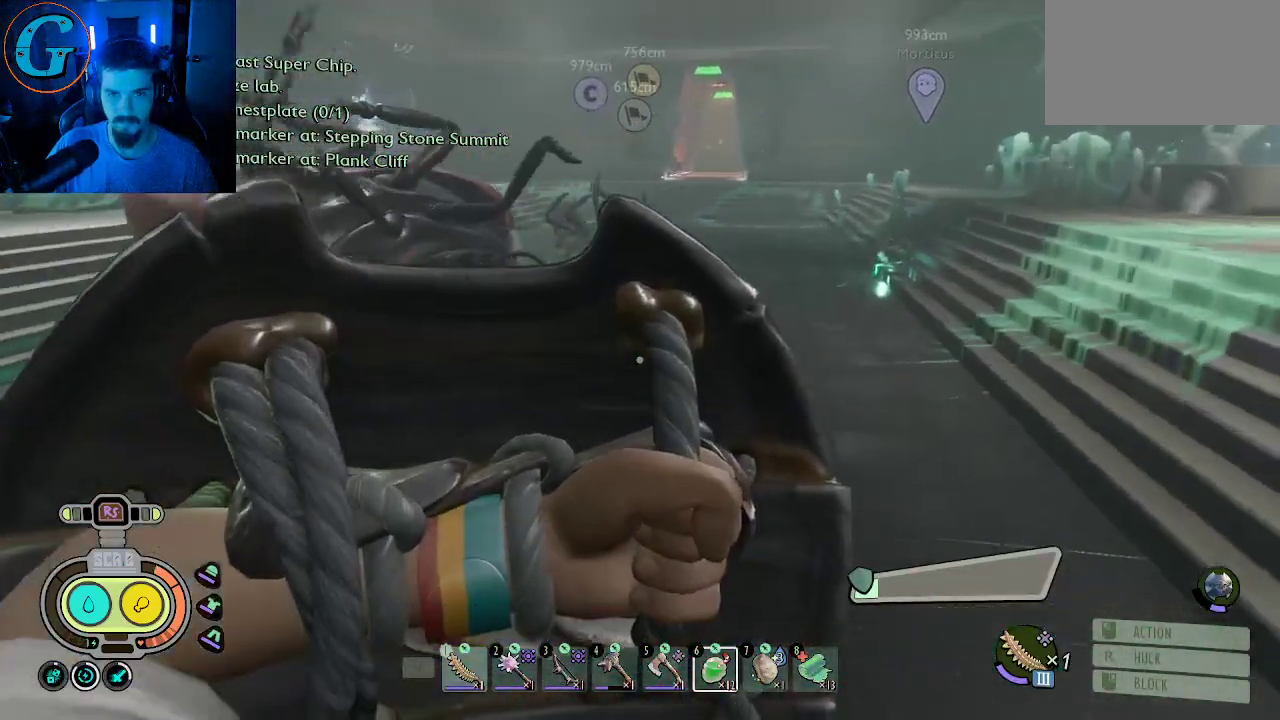
{"keys": ["d"], "mouse": [], "mouse_move": "left", "events": [[200, "mouse_right", "up"], [350, "w", "up"]]}
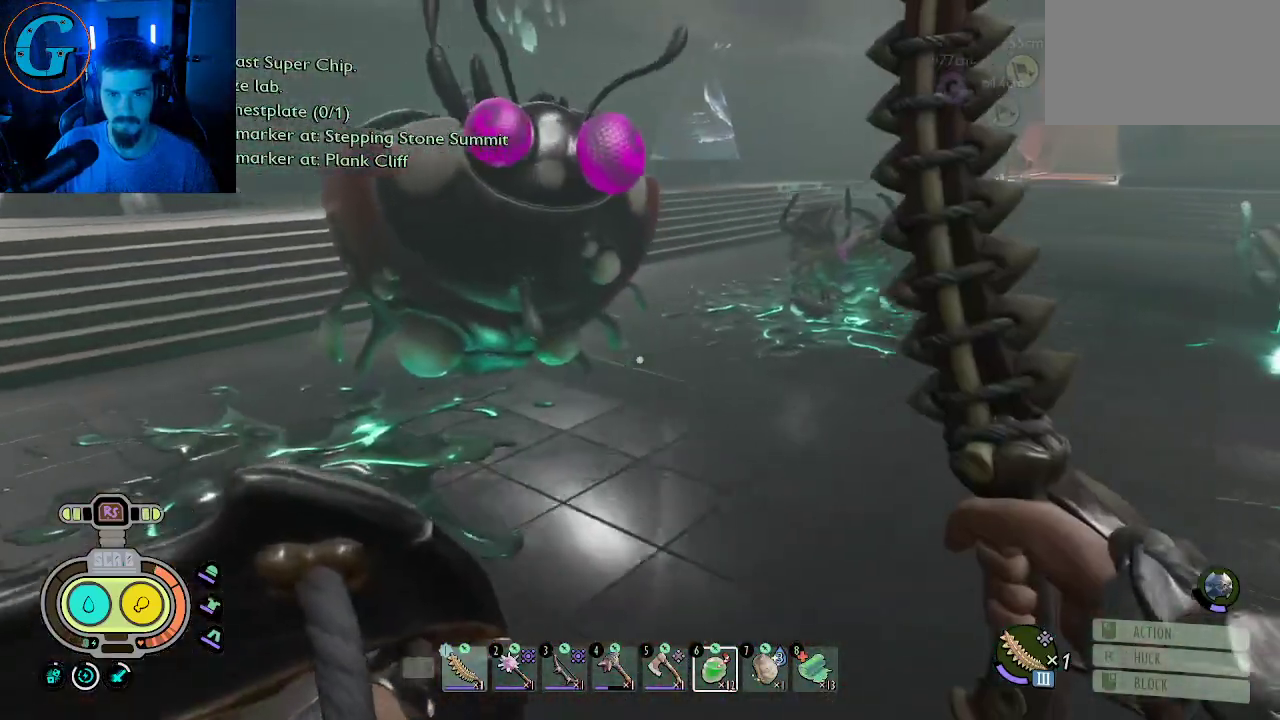
{"keys": ["d"], "mouse": [], "mouse_move": "still", "events": []}
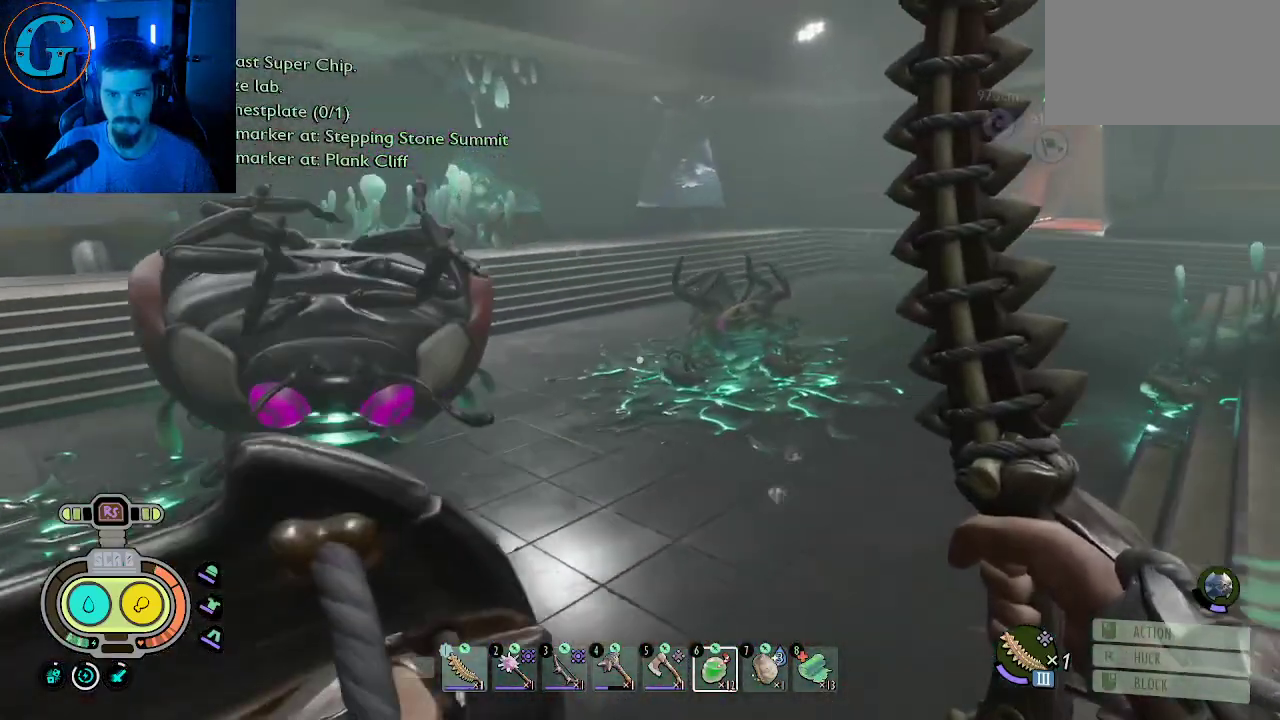
{"keys": [], "mouse": [], "mouse_move": "still", "events": [[50, "d", "up"]]}
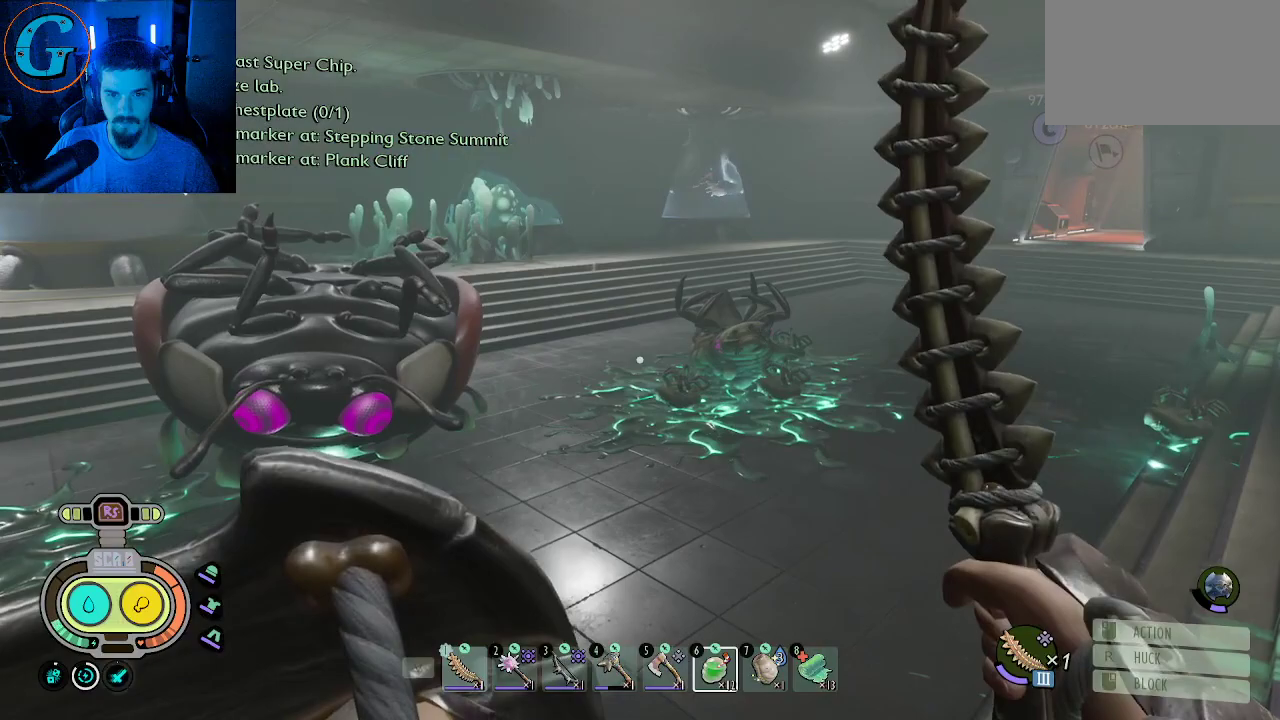
{"keys": ["w"], "mouse": [], "mouse_move": "left", "events": [[66, "a", "down"], [116, "w", "down"], [200, "a", "up"], [350, "w", "up"], [400, "w", "down"]]}
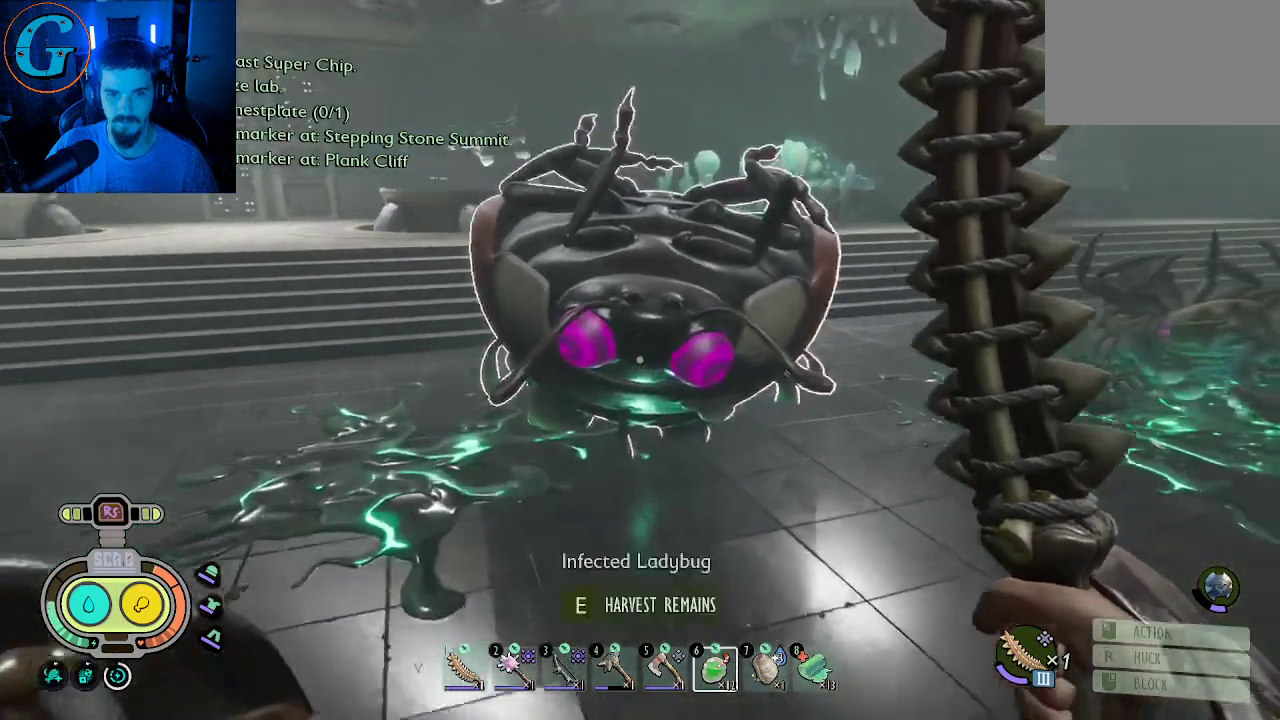
{"keys": [], "mouse": [], "mouse_move": "still", "events": [[216, "w", "up"], [316, "e", "down"], [416, "e", "up"]]}
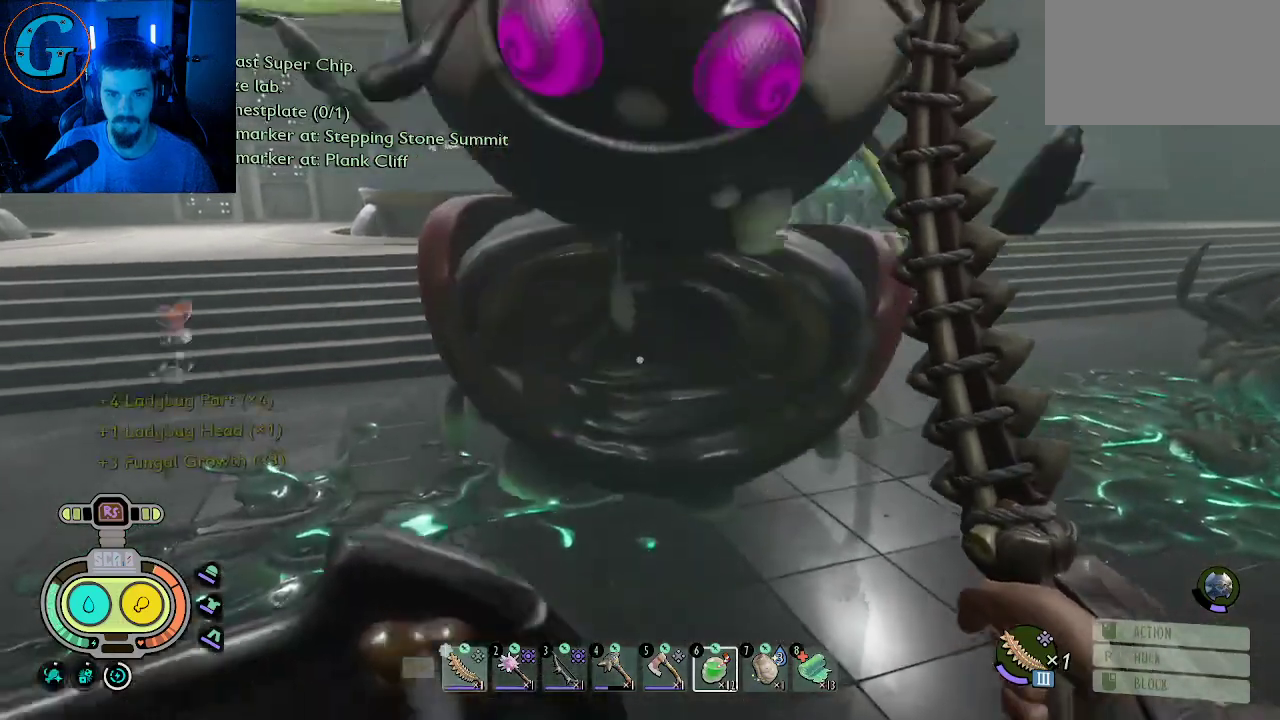
{"keys": [], "mouse": [], "mouse_move": "still", "events": []}
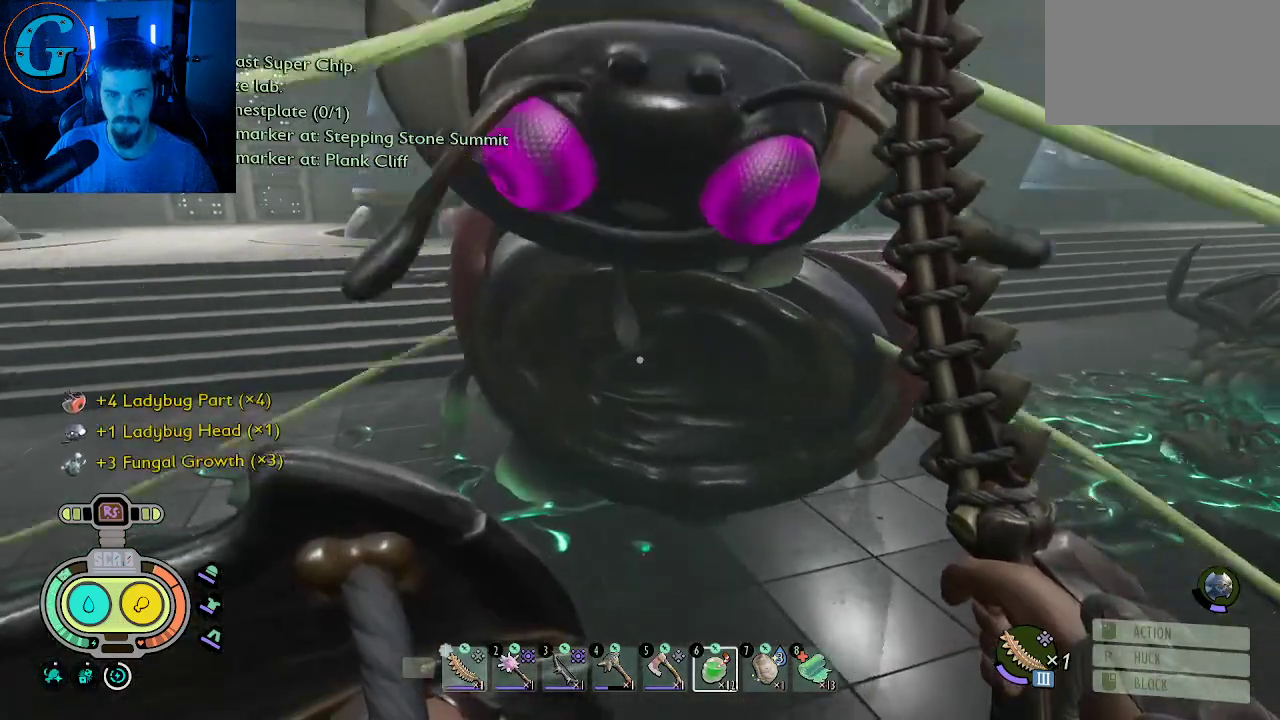
{"keys": ["d"], "mouse": [], "mouse_move": "right", "events": [[200, "s", "down"], [300, "d", "down"], [350, "s", "up"]]}
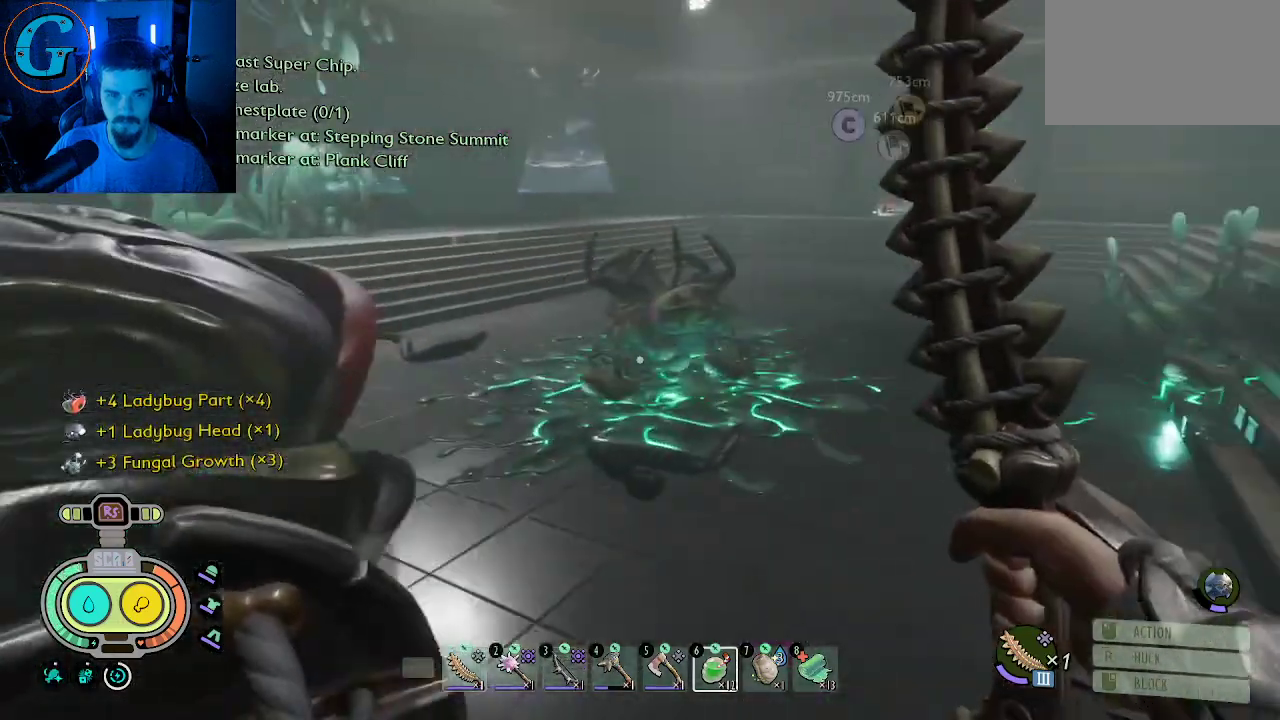
{"keys": ["w"], "mouse": [], "mouse_move": "down", "events": [[33, "w", "down"], [166, "d", "up"]]}